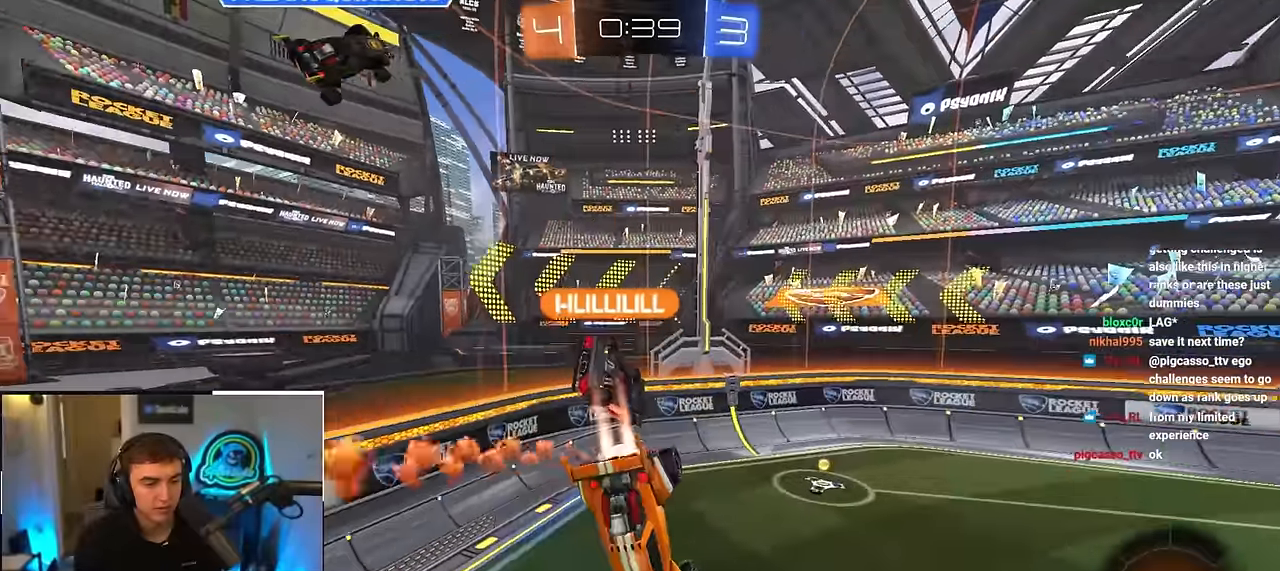
Gameplay with a controller (PlayStation layout); each line is a JSON object with the inputs held at the frame after it. "events" lists button and stick changes between this image and that frame as [ms after this image, input, new state], when the widget could be followed in between.
{"buttons": [], "left_stick": "down-left", "right_stick": "center", "events": [[67, "L2", "up"], [100, "R1", "up"], [217, "left_stick", "down-left"]]}
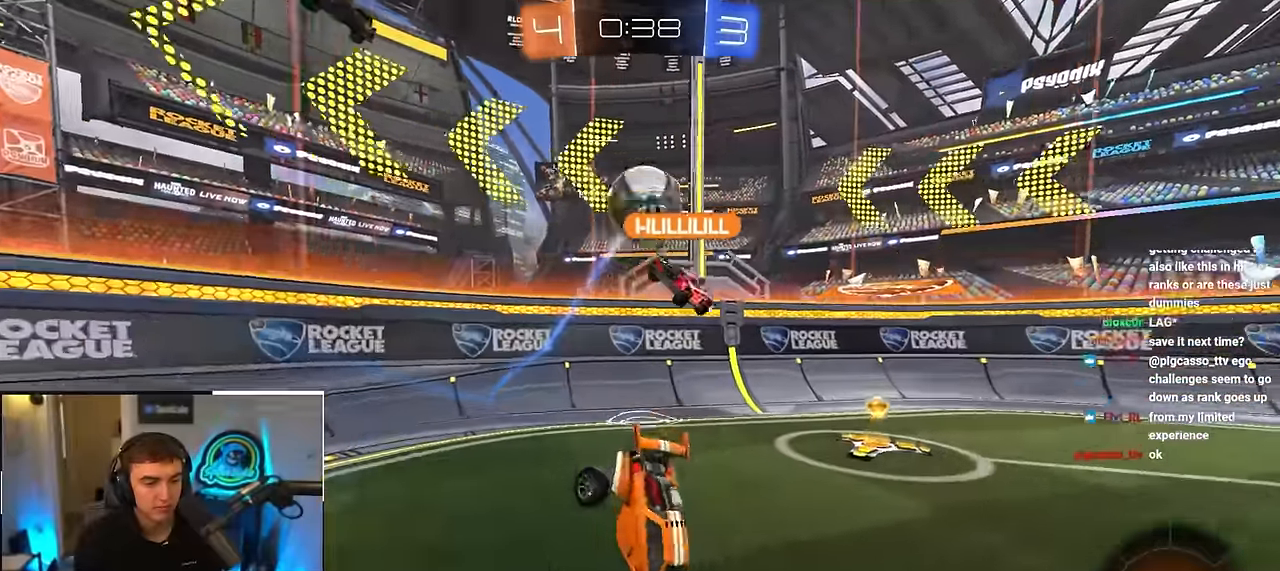
{"buttons": [], "left_stick": "down", "right_stick": "center", "events": [[183, "L2", "down"], [233, "R1", "down"], [250, "left_stick", "up-left"], [450, "L2", "up"], [467, "R1", "up"], [483, "left_stick", "down"]]}
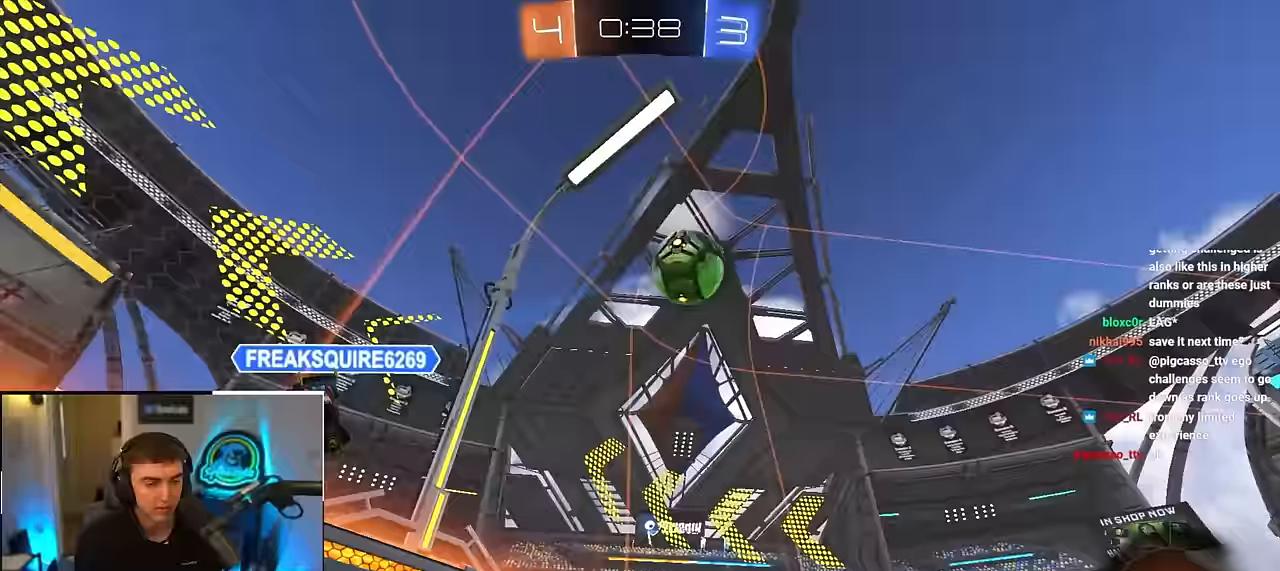
{"buttons": [], "left_stick": "down", "right_stick": "center", "events": [[17, "left_stick", "down-left"], [200, "CROSS", "down"], [267, "CROSS", "up"], [333, "CROSS", "down"], [383, "left_stick", "down"], [483, "CROSS", "up"]]}
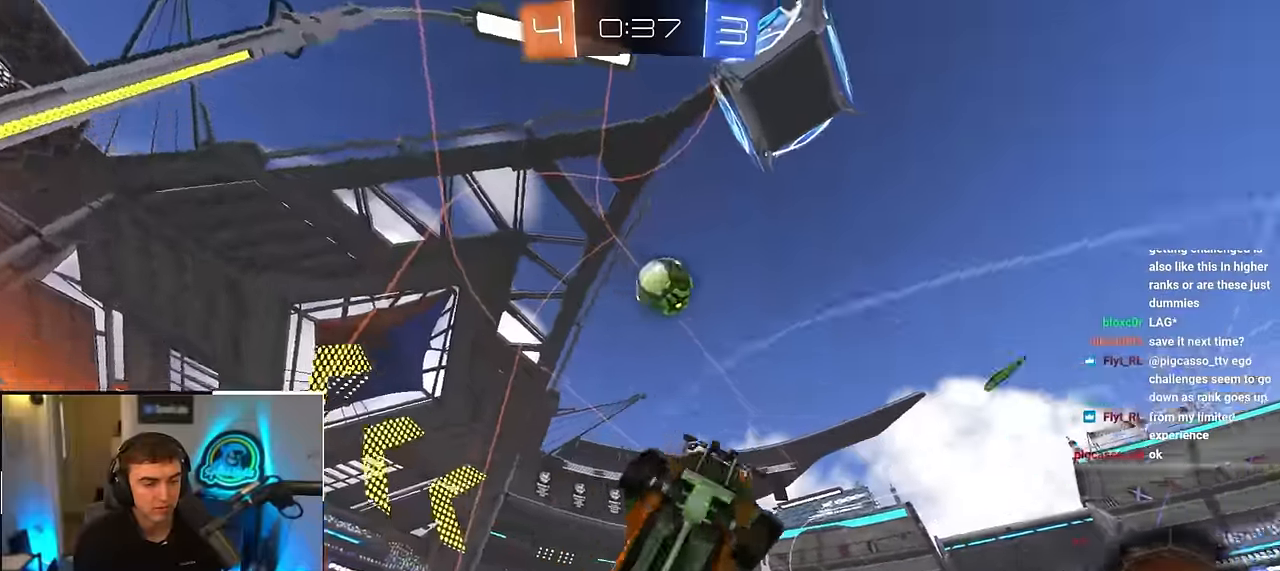
{"buttons": ["TRIANGLE"], "left_stick": "up-left", "right_stick": "center", "events": [[50, "SQUARE", "down"], [67, "TRIANGLE", "down"], [150, "L2", "down"], [200, "left_stick", "right"], [233, "TRIANGLE", "up"], [250, "left_stick", "up-right"], [350, "left_stick", "up"], [367, "L2", "up"], [467, "TRIANGLE", "down"], [483, "SQUARE", "up"], [483, "left_stick", "up-left"]]}
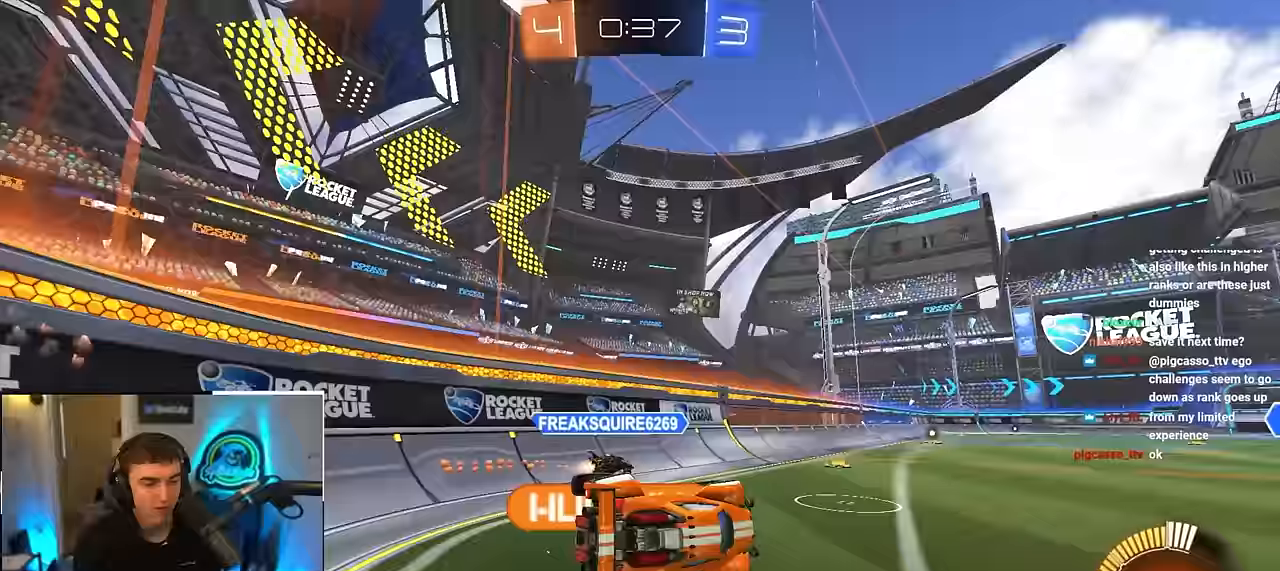
{"buttons": ["L2"], "left_stick": "up-right", "right_stick": "center", "events": [[117, "TRIANGLE", "up"], [450, "left_stick", "up-right"], [483, "L2", "down"]]}
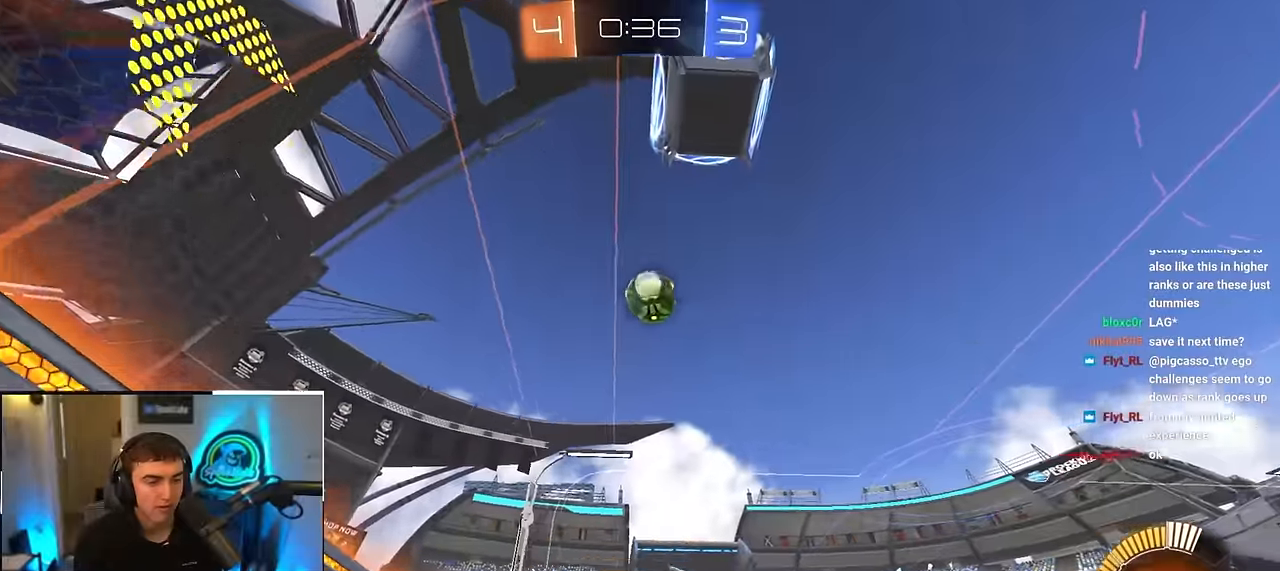
{"buttons": [], "left_stick": "up", "right_stick": "center", "events": [[133, "TRIANGLE", "down"], [250, "TRIANGLE", "up"], [417, "L2", "up"], [500, "left_stick", "up"]]}
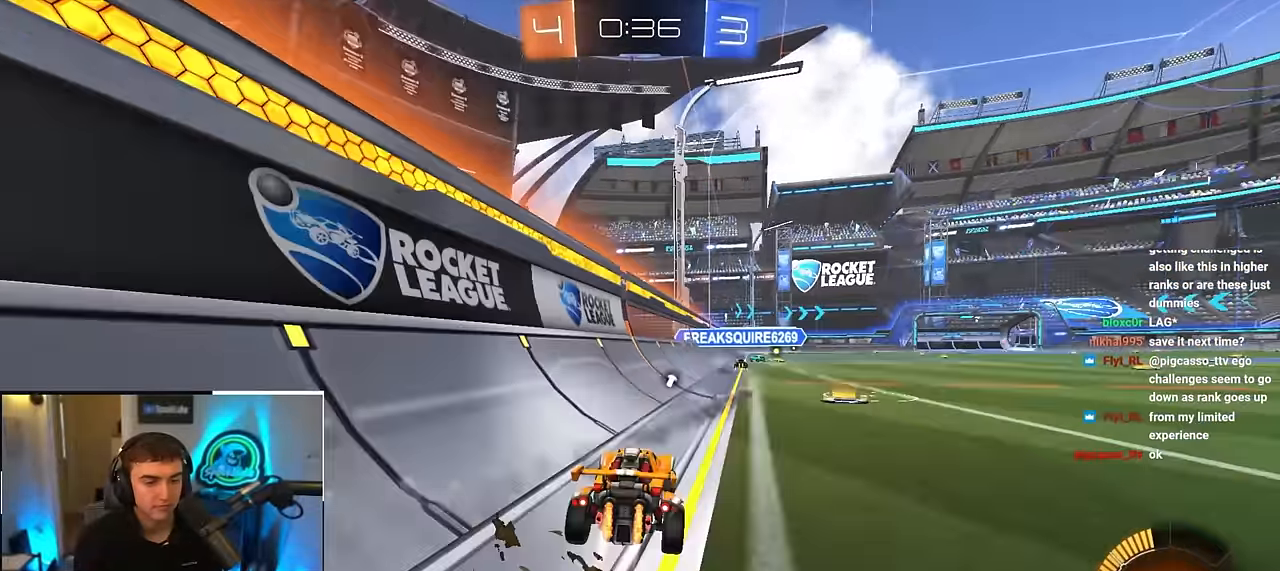
{"buttons": [], "left_stick": "center", "right_stick": "center", "events": [[217, "left_stick", "center"], [333, "L2", "down"], [333, "left_stick", "up-right"], [450, "L2", "up"], [500, "left_stick", "center"]]}
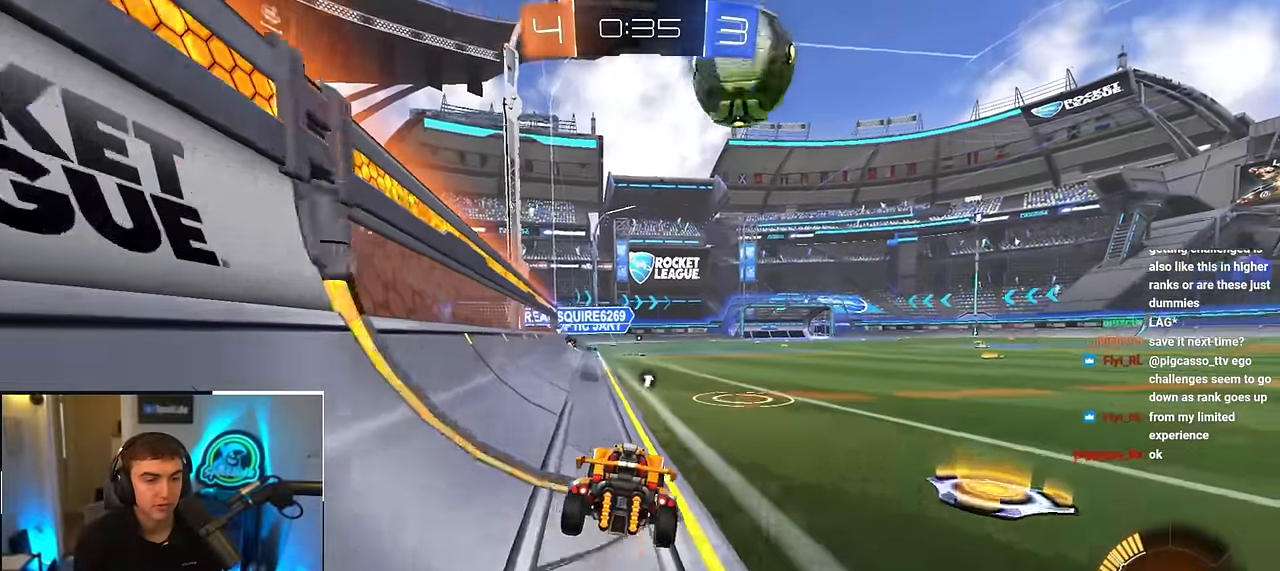
{"buttons": ["L2"], "left_stick": "up", "right_stick": "center", "events": [[183, "left_stick", "up"], [200, "L2", "down"], [283, "left_stick", "center"], [300, "L2", "up"], [400, "left_stick", "up"], [417, "L2", "down"]]}
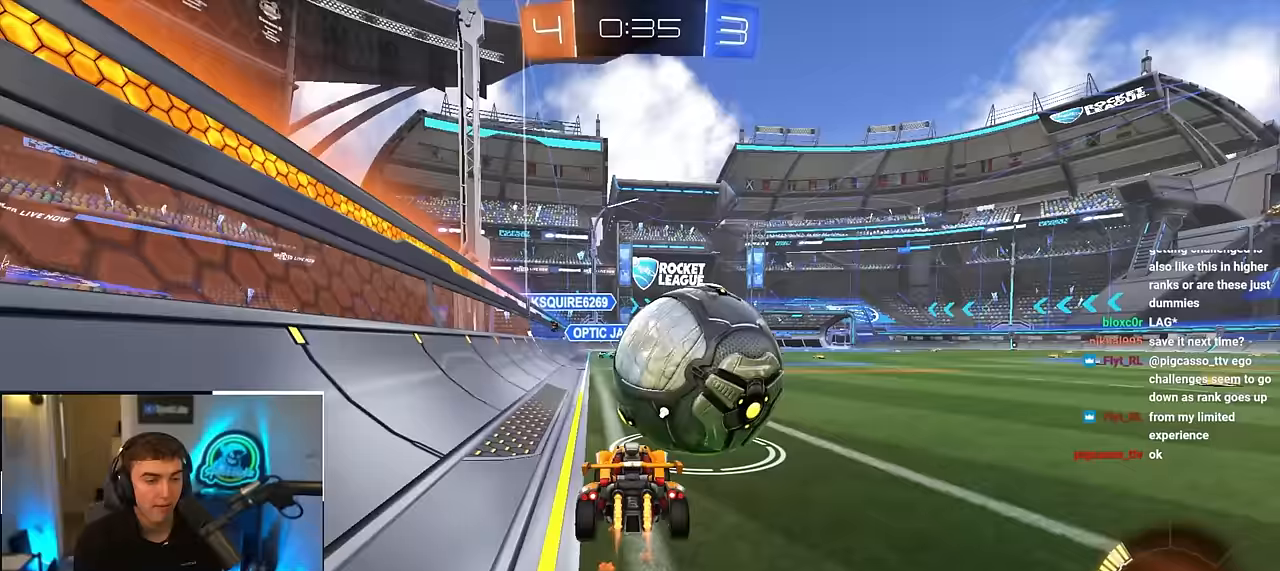
{"buttons": [], "left_stick": "up", "right_stick": "center", "events": [[67, "L2", "up"], [333, "L2", "down"], [483, "L2", "up"]]}
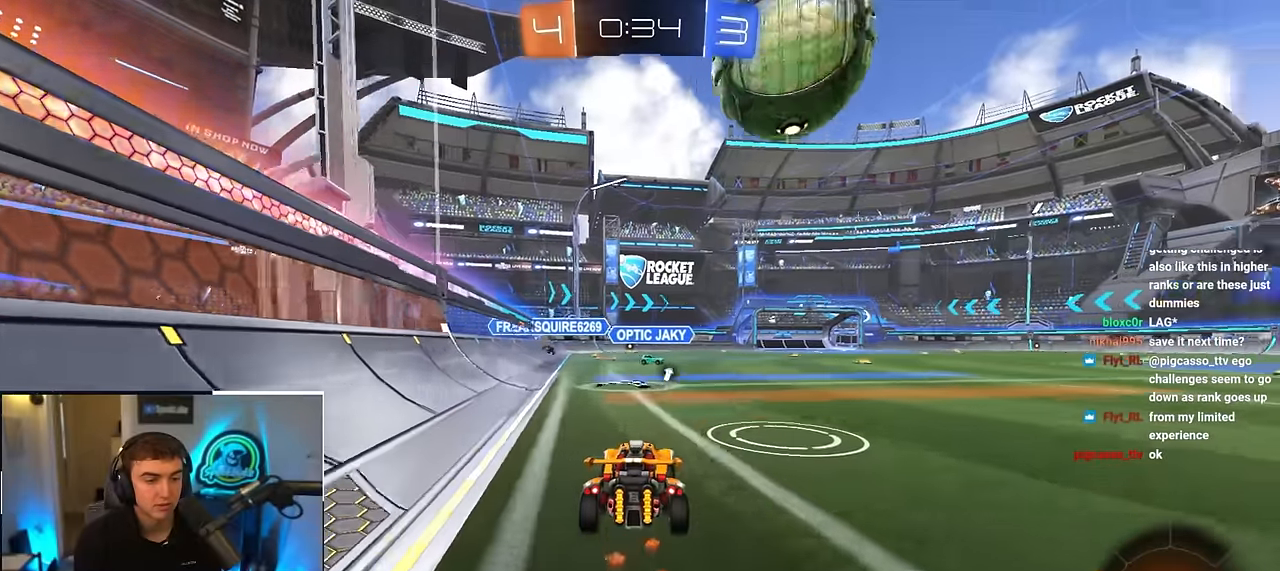
{"buttons": ["CROSS"], "left_stick": "center", "right_stick": "center", "events": [[267, "CROSS", "down"], [317, "left_stick", "down"], [383, "L2", "down"], [433, "CROSS", "up"], [433, "left_stick", "center"], [450, "L2", "up"], [467, "CROSS", "down"]]}
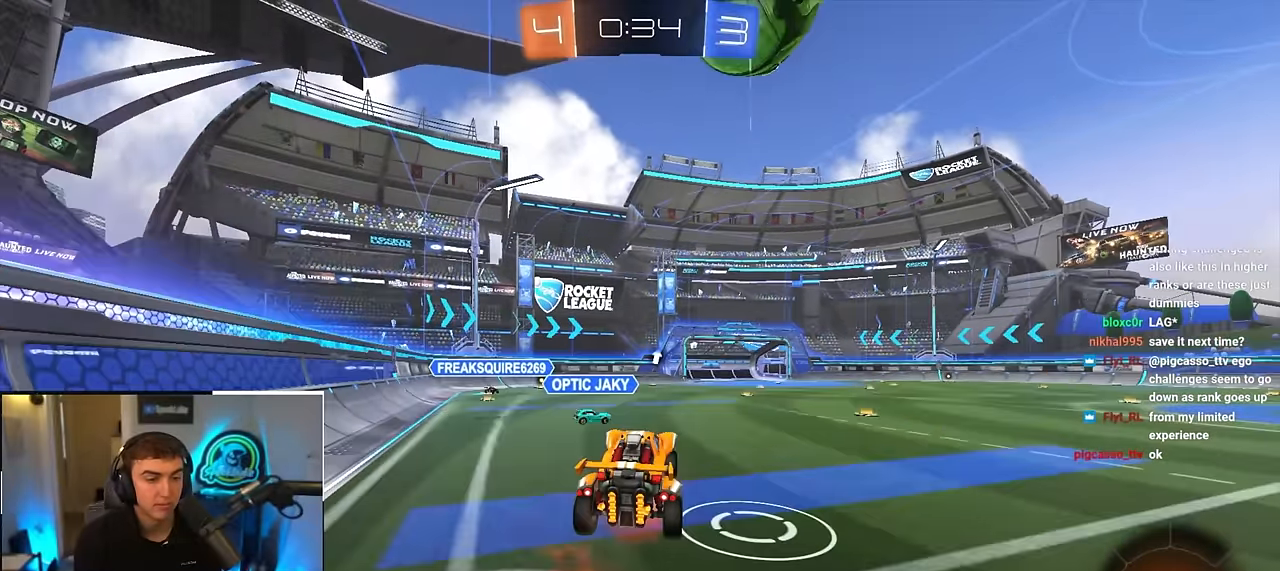
{"buttons": [], "left_stick": "center", "right_stick": "center", "events": [[117, "left_stick", "down-right"], [150, "CROSS", "up"], [250, "L2", "down"], [267, "R1", "down"], [267, "left_stick", "center"], [317, "left_stick", "up-right"], [417, "R1", "up"], [500, "L2", "up"], [500, "left_stick", "center"]]}
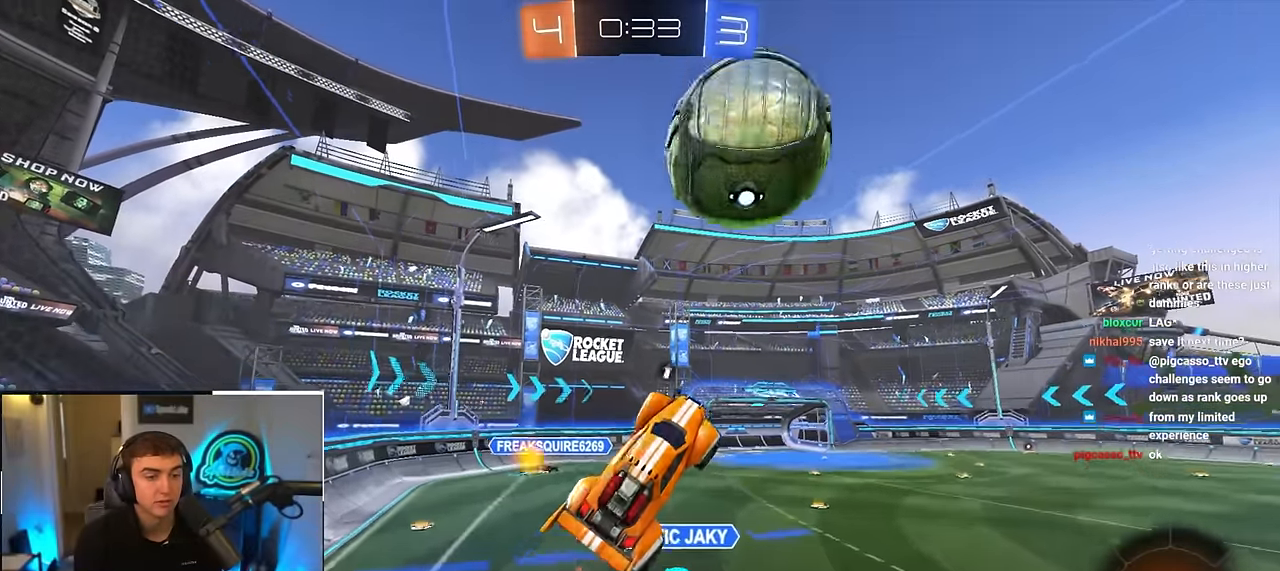
{"buttons": [], "left_stick": "down", "right_stick": "center", "events": [[33, "L2", "down"], [67, "left_stick", "up-left"], [317, "left_stick", "down-left"], [350, "L2", "up"], [367, "left_stick", "down"]]}
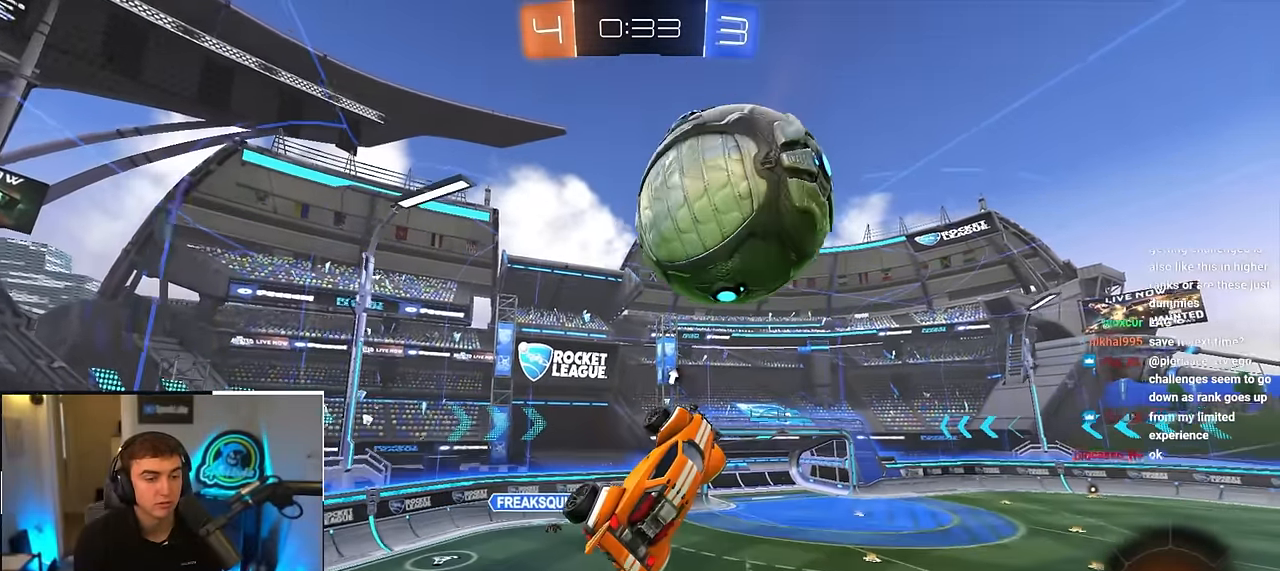
{"buttons": [], "left_stick": "up", "right_stick": "center", "events": [[33, "left_stick", "down-right"], [150, "left_stick", "down-left"], [200, "L2", "down"], [200, "left_stick", "up-left"], [267, "L2", "up"], [300, "left_stick", "up"]]}
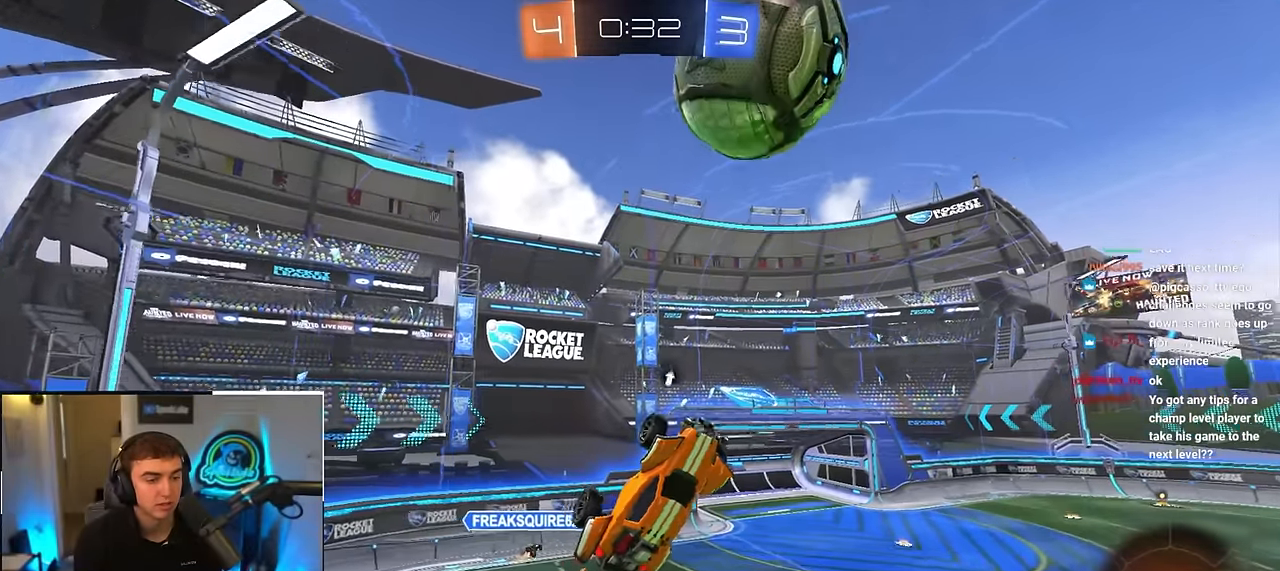
{"buttons": ["L2"], "left_stick": "right", "right_stick": "center", "events": [[67, "L2", "down"], [67, "left_stick", "center"], [133, "left_stick", "down-right"], [233, "left_stick", "center"], [500, "left_stick", "right"]]}
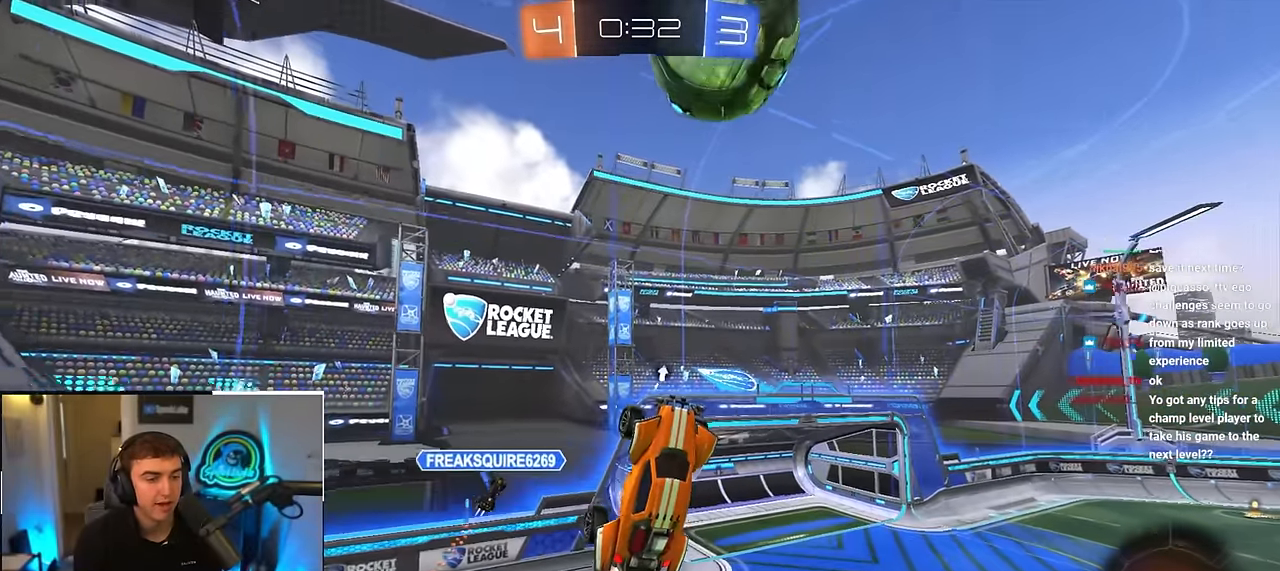
{"buttons": ["L2"], "left_stick": "center", "right_stick": "center", "events": [[50, "L2", "up"], [183, "TRIANGLE", "down"], [267, "left_stick", "center"], [300, "TRIANGLE", "up"], [367, "L2", "down"]]}
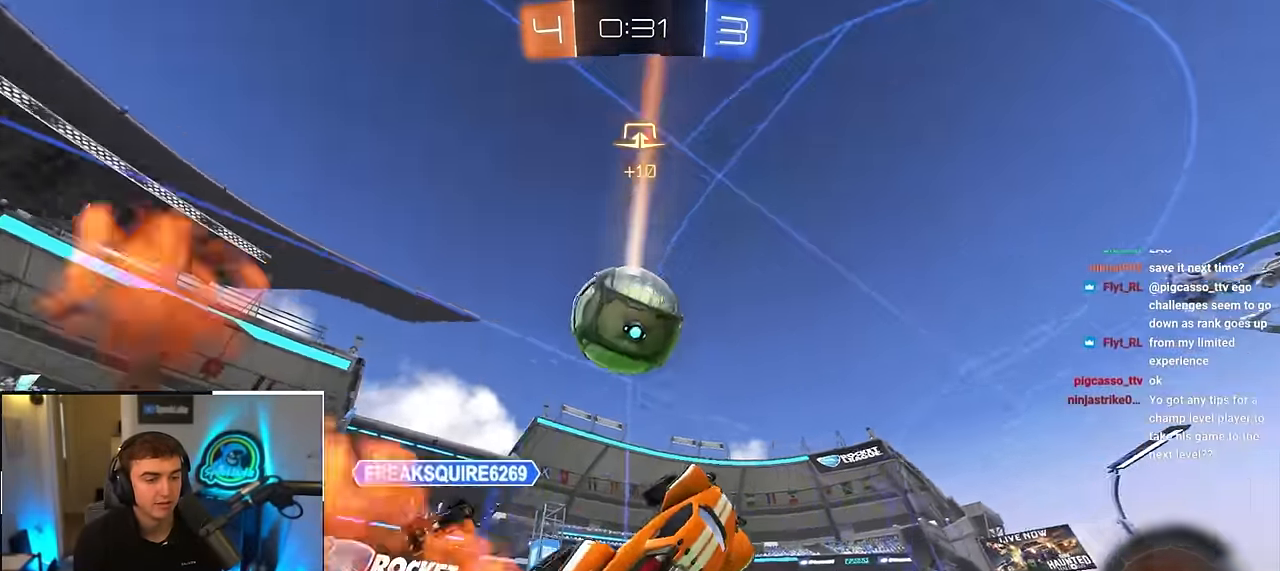
{"buttons": ["L2"], "left_stick": "up-right", "right_stick": "center", "events": [[83, "L2", "up"], [150, "TRIANGLE", "down"], [150, "left_stick", "right"], [250, "TRIANGLE", "up"], [300, "left_stick", "center"], [433, "L2", "down"], [483, "left_stick", "up-right"]]}
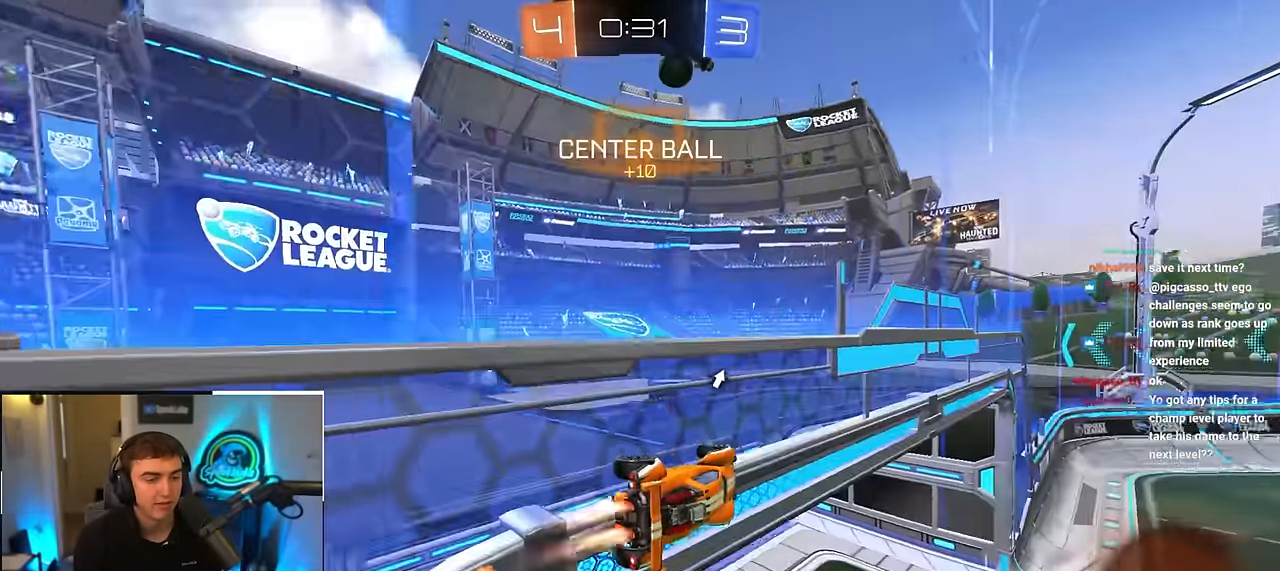
{"buttons": [], "left_stick": "down-left", "right_stick": "center", "events": [[100, "CROSS", "down"], [100, "R1", "down"], [150, "left_stick", "down-left"], [200, "L2", "up"], [350, "R1", "up"], [367, "CROSS", "up"], [383, "left_stick", "center"], [500, "left_stick", "down-left"]]}
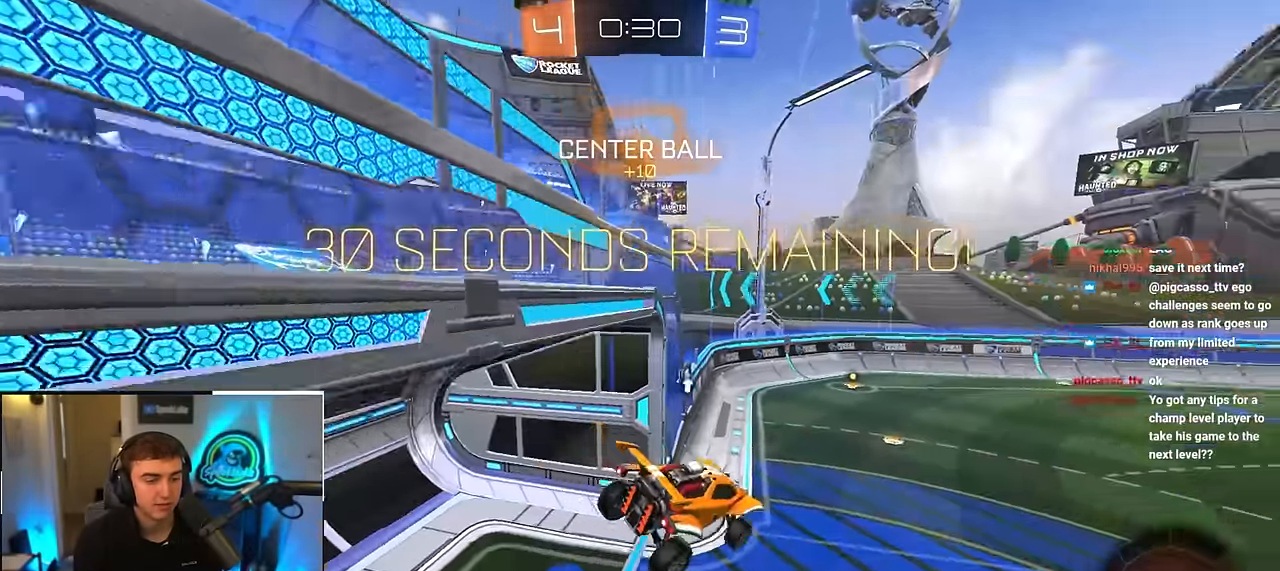
{"buttons": [], "left_stick": "up", "right_stick": "center", "events": [[50, "TRIANGLE", "down"], [133, "TRIANGLE", "up"], [133, "left_stick", "center"], [467, "left_stick", "up"]]}
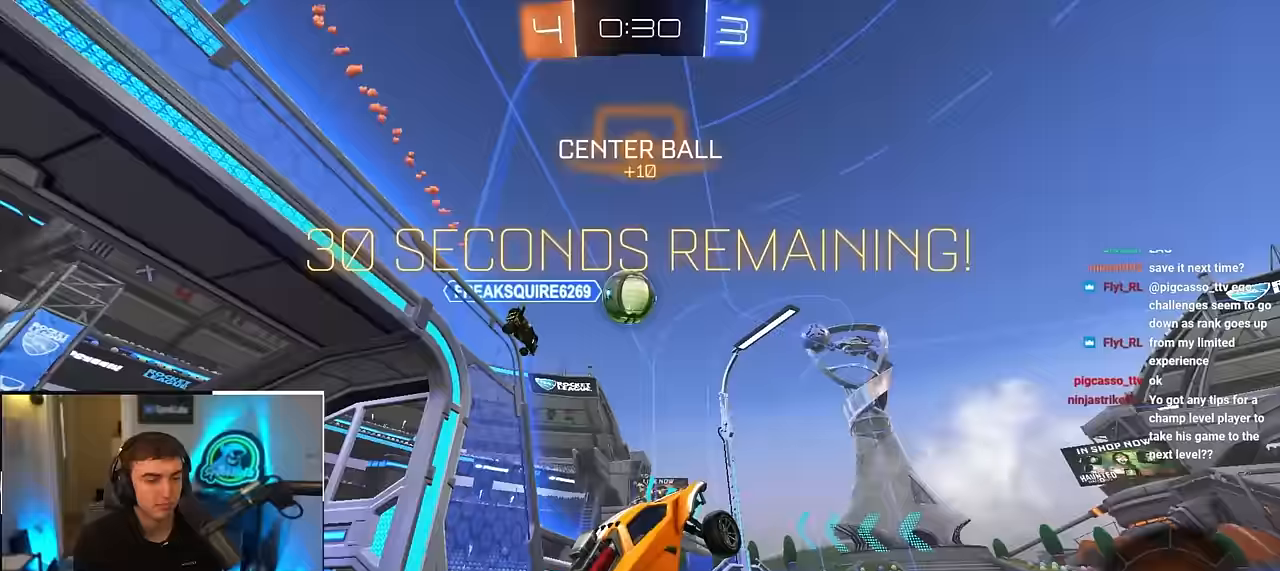
{"buttons": ["L2"], "left_stick": "up", "right_stick": "center", "events": [[50, "L2", "down"], [150, "CROSS", "down"], [217, "CROSS", "up"], [333, "TRIANGLE", "down"], [417, "TRIANGLE", "up"]]}
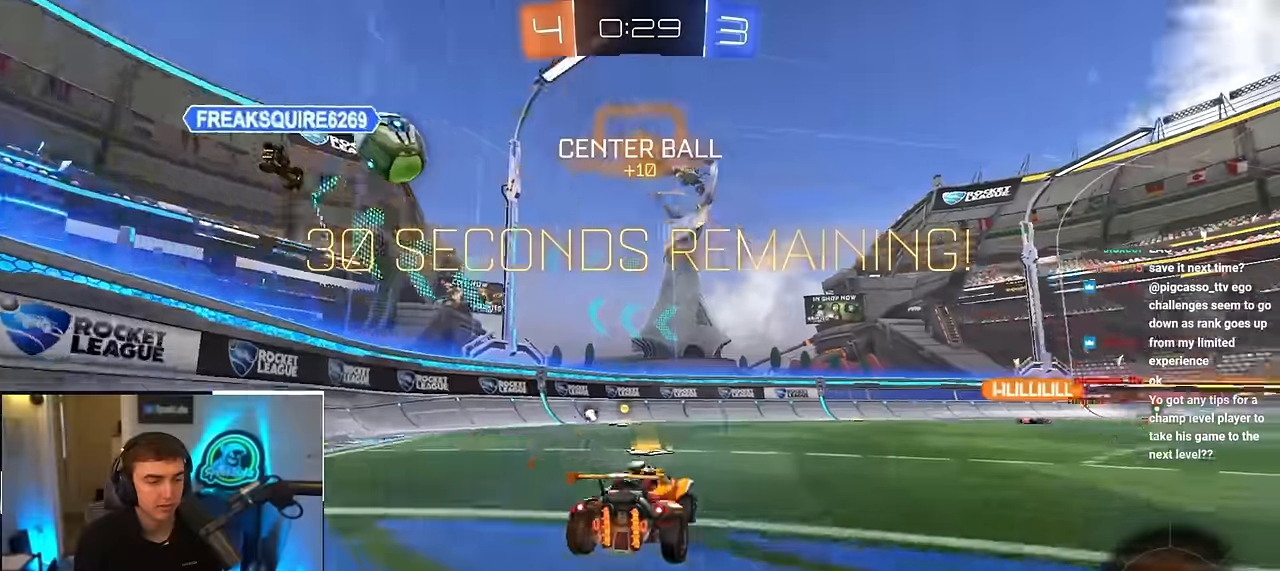
{"buttons": ["L2"], "left_stick": "up", "right_stick": "center", "events": []}
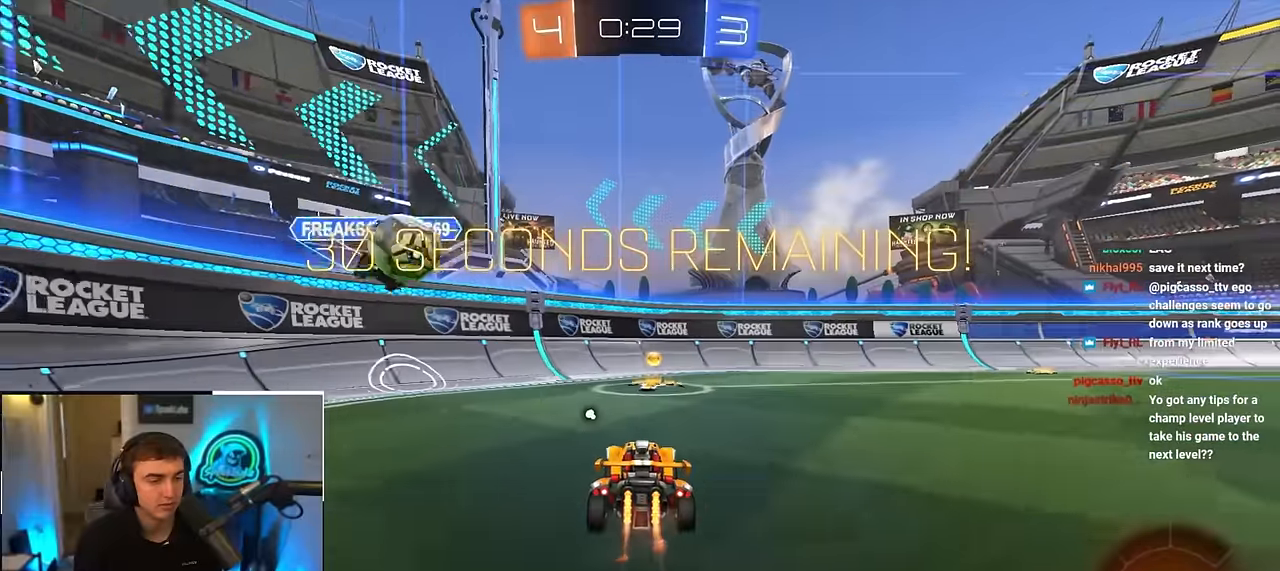
{"buttons": ["L2"], "left_stick": "up", "right_stick": "center", "events": [[200, "left_stick", "up-right"], [383, "left_stick", "up"]]}
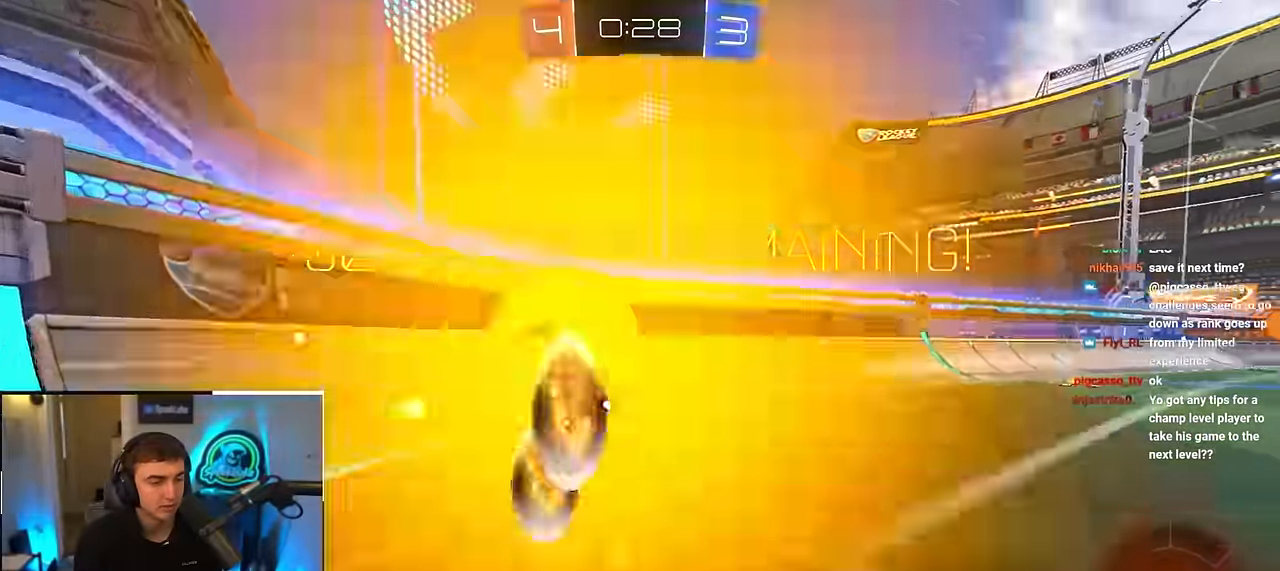
{"buttons": [], "left_stick": "up-right", "right_stick": "center", "events": [[117, "left_stick", "up-right"], [350, "R1", "down"], [383, "TRIANGLE", "down"], [467, "R1", "up"], [483, "L2", "up"], [483, "TRIANGLE", "up"]]}
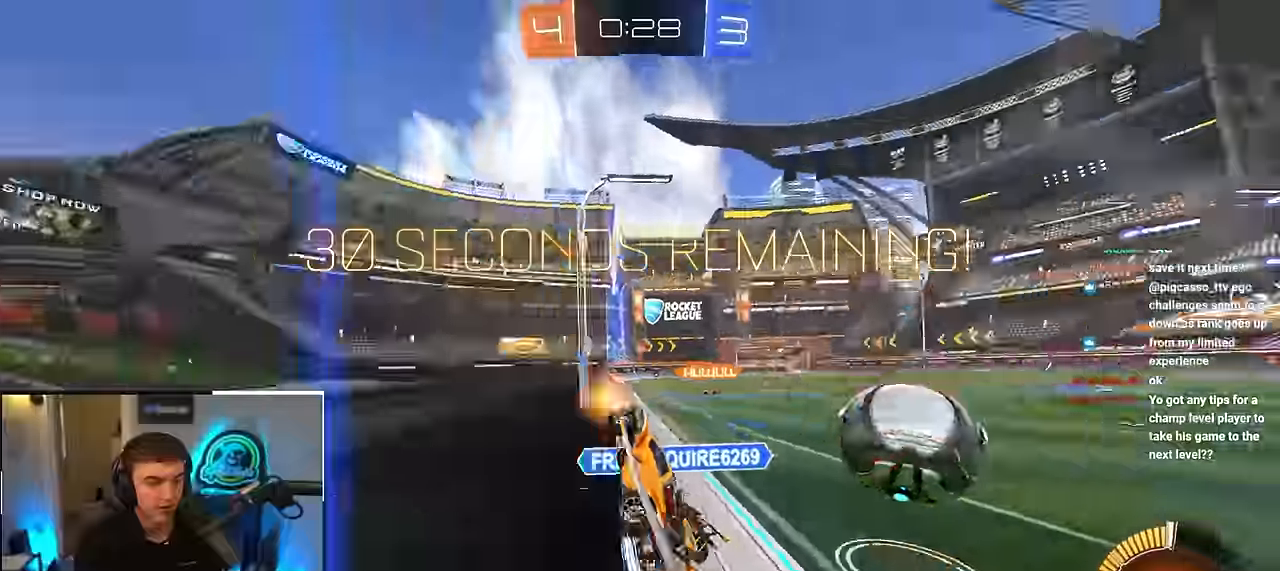
{"buttons": [], "left_stick": "up-right", "right_stick": "center", "events": [[133, "L2", "down"], [417, "L2", "up"]]}
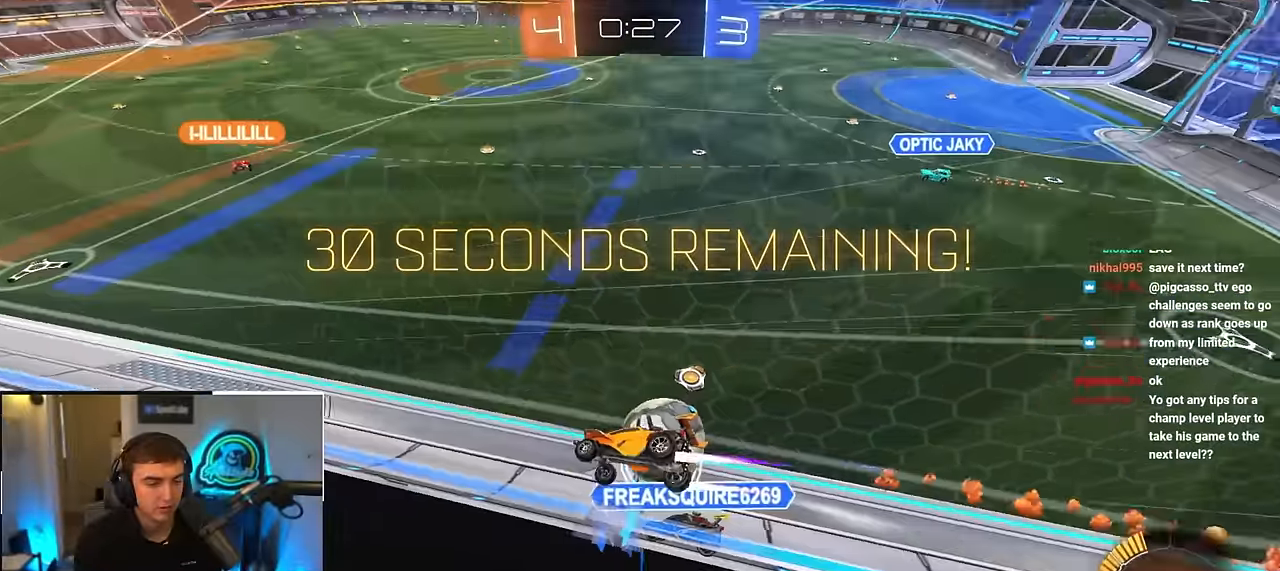
{"buttons": [], "left_stick": "up", "right_stick": "center", "events": [[383, "left_stick", "up"]]}
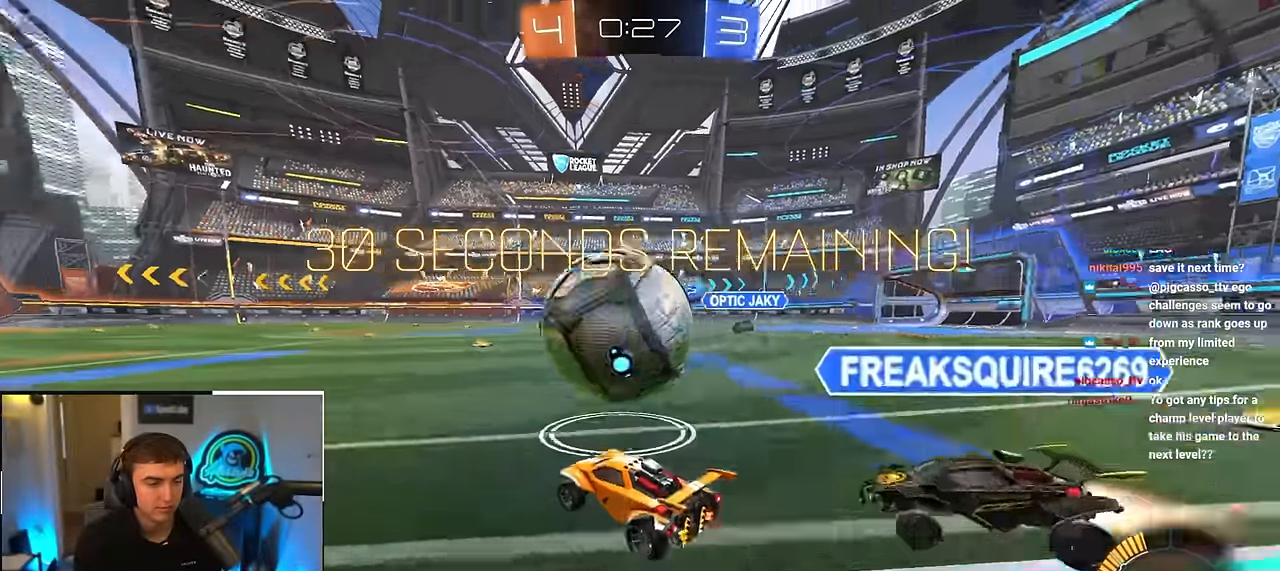
{"buttons": ["L2"], "left_stick": "up", "right_stick": "center", "events": [[283, "L2", "down"]]}
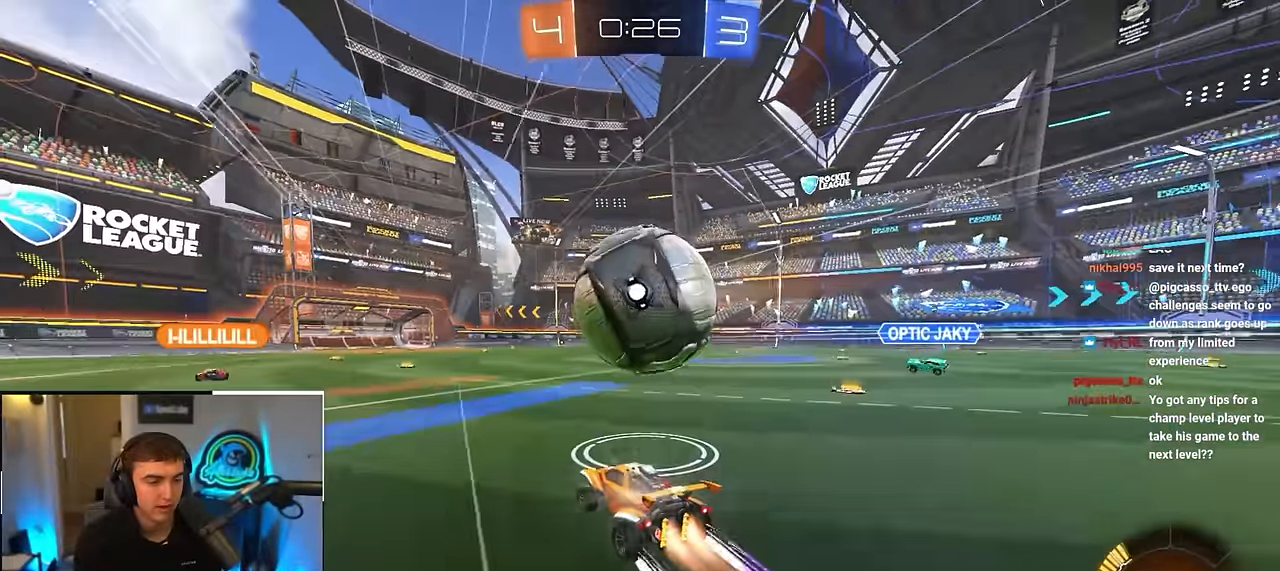
{"buttons": [], "left_stick": "up", "right_stick": "center", "events": [[167, "L2", "up"]]}